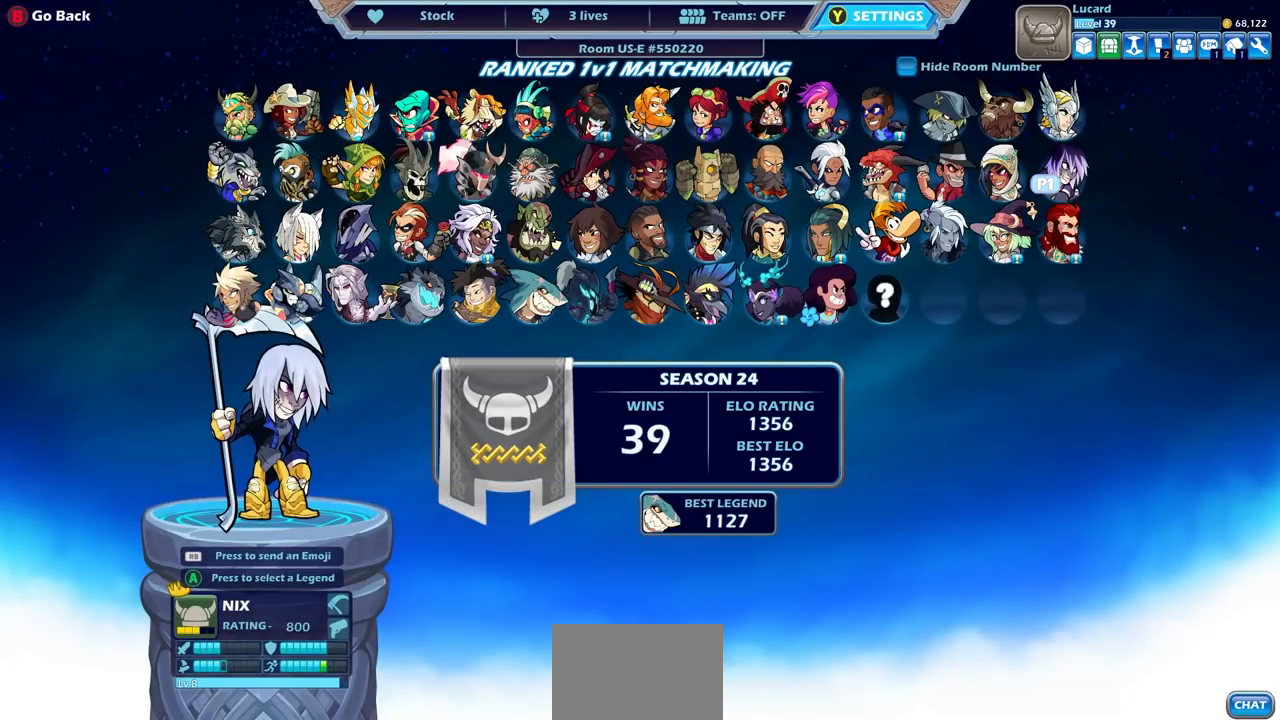
Gameplay with a controller (PlayStation layout); each line is a JSON object with the inputs held at the frame after it. "events" lists button and stick changes between this image and that frame as [ms after this image, input, new state], when the widget could be followed in between.
{"buttons": [], "left_stick": "center", "right_stick": "center", "events": []}
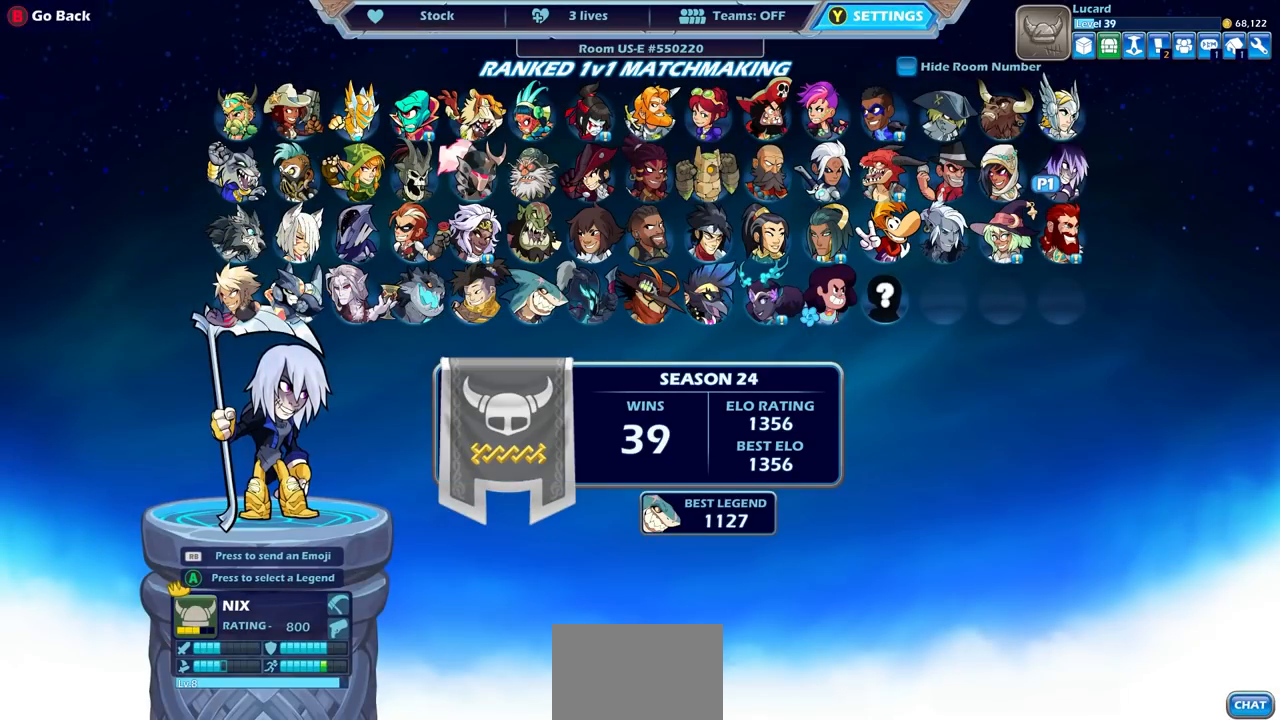
{"buttons": [], "left_stick": "center", "right_stick": "center", "events": []}
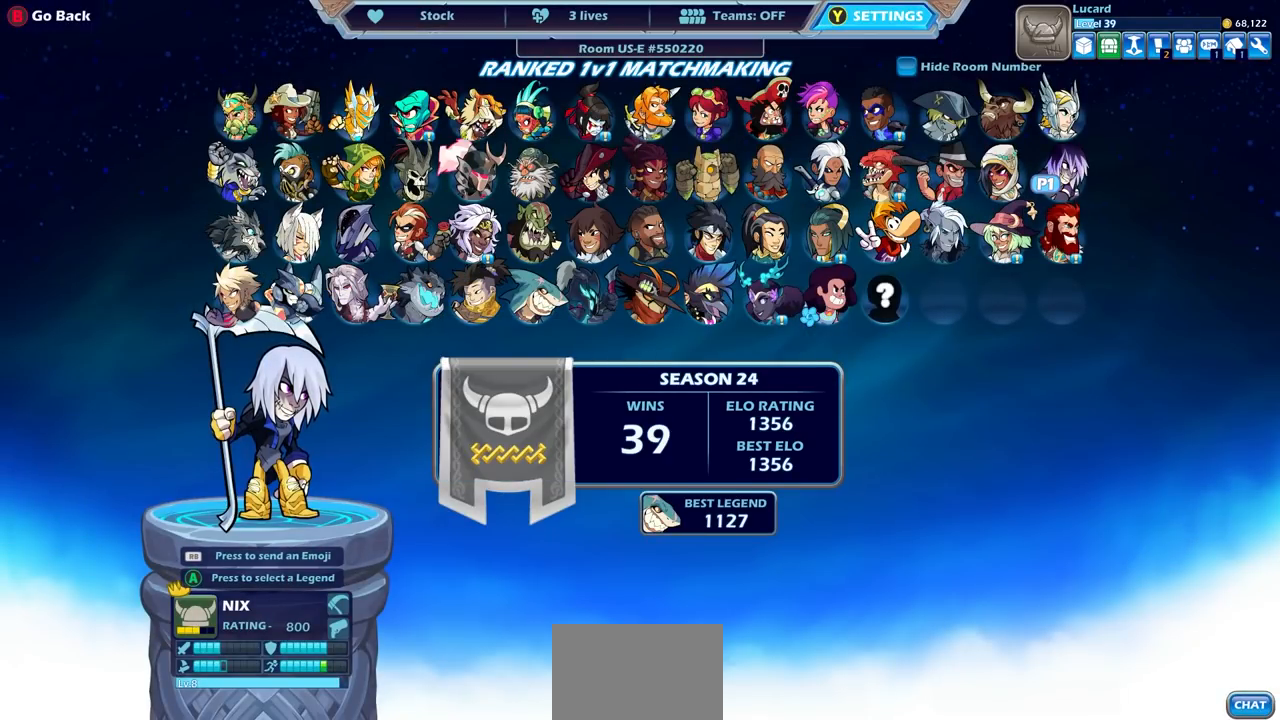
{"buttons": ["DPAD_RIGHT"], "left_stick": "center", "right_stick": "center", "events": [[417, "DPAD_RIGHT", "down"]]}
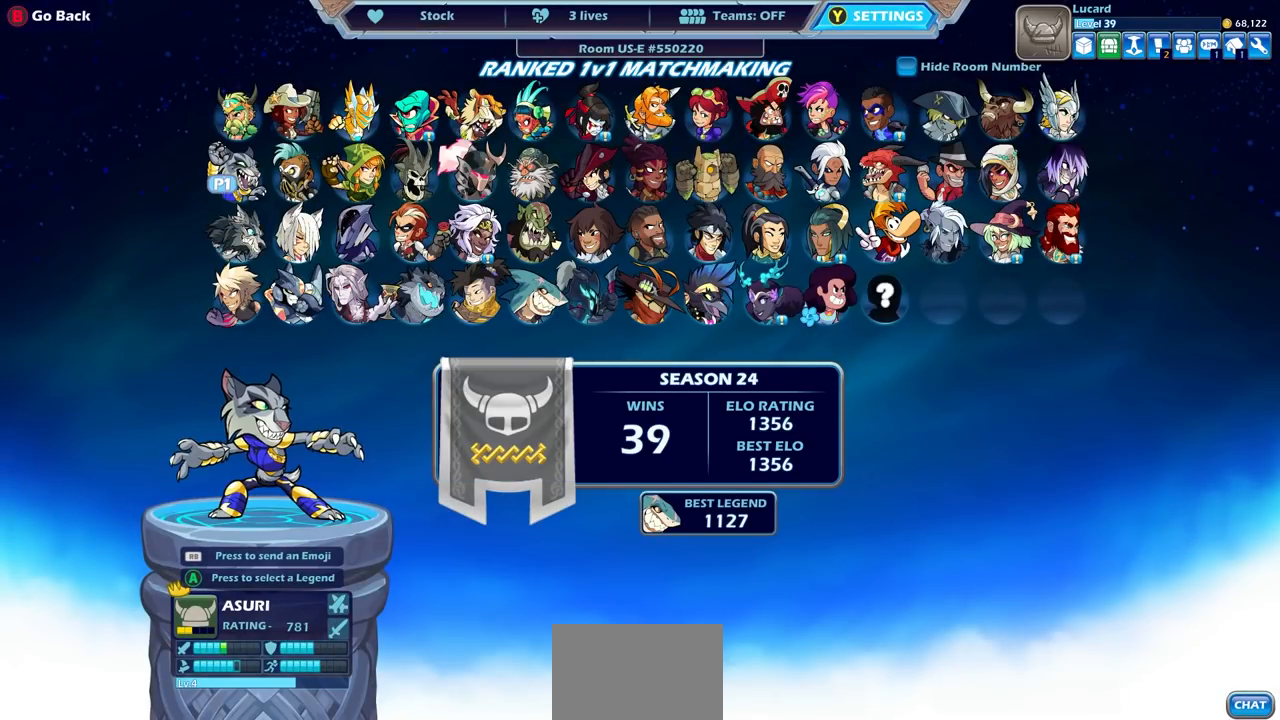
{"buttons": ["DPAD_DOWN"], "left_stick": "center", "right_stick": "center", "events": [[50, "DPAD_RIGHT", "up"], [450, "DPAD_DOWN", "down"]]}
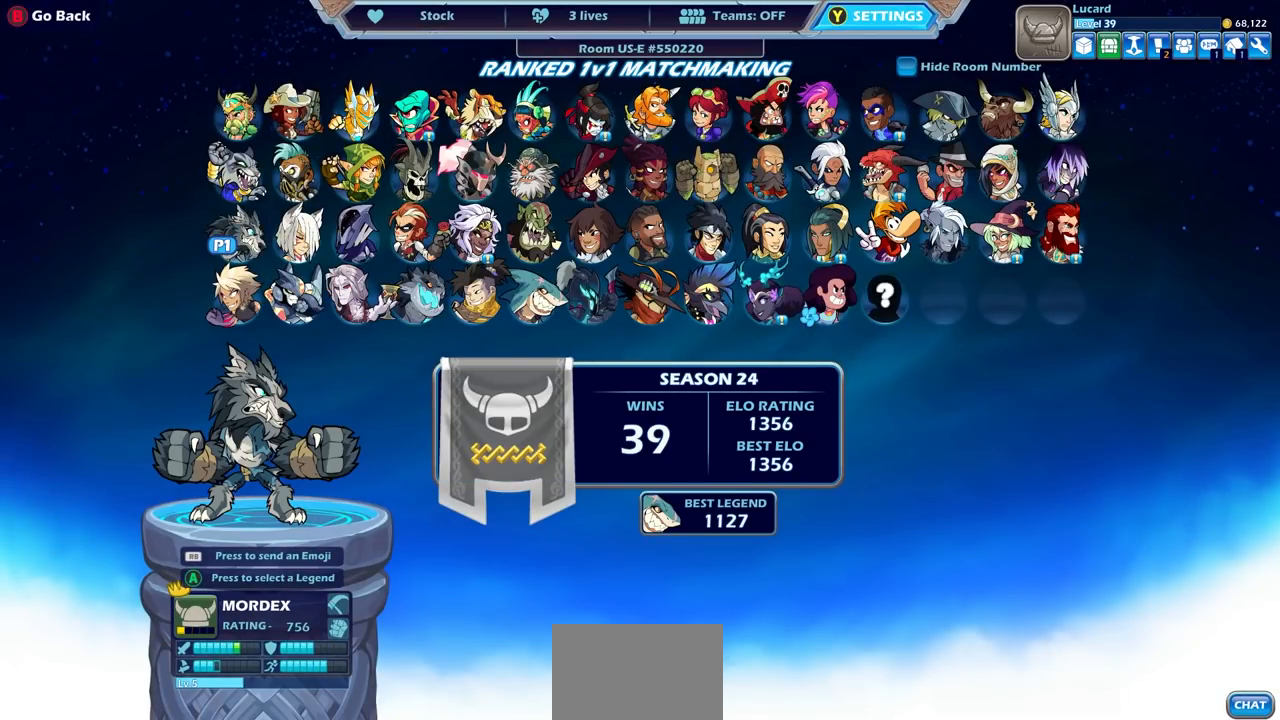
{"buttons": [], "left_stick": "center", "right_stick": "center", "events": [[67, "DPAD_DOWN", "up"]]}
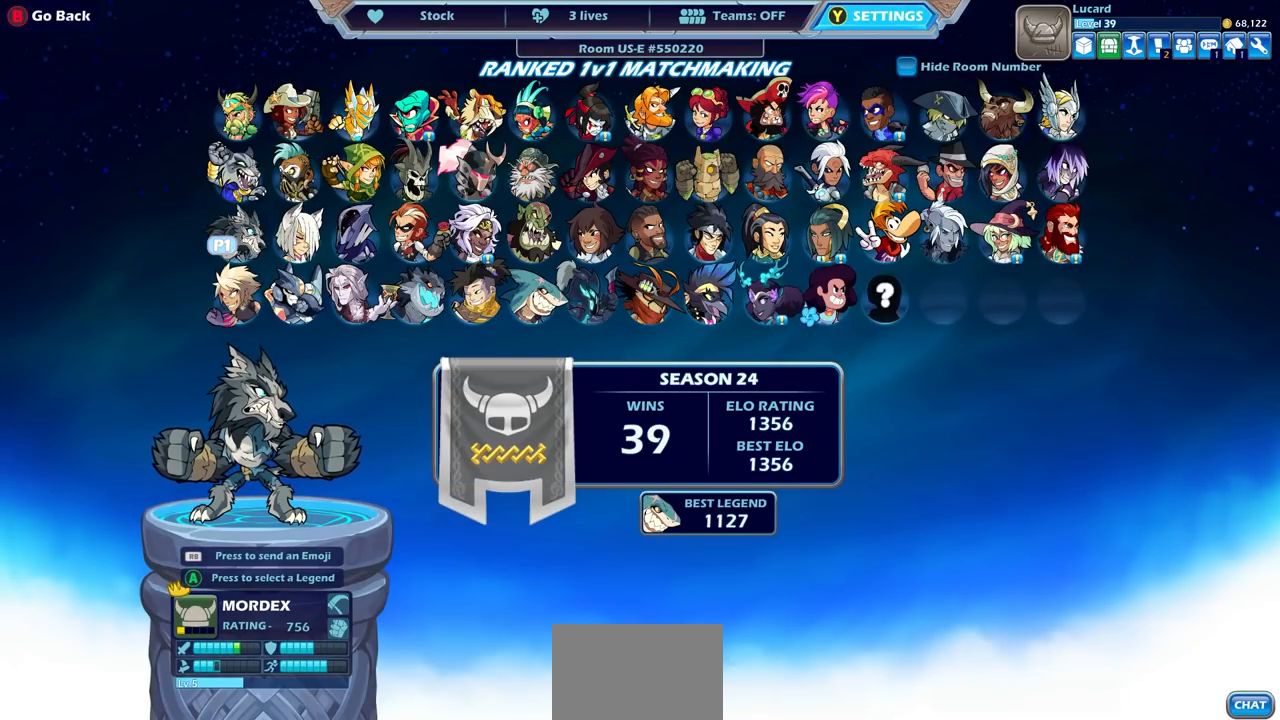
{"buttons": ["DPAD_RIGHT"], "left_stick": "center", "right_stick": "center", "events": [[450, "DPAD_RIGHT", "down"]]}
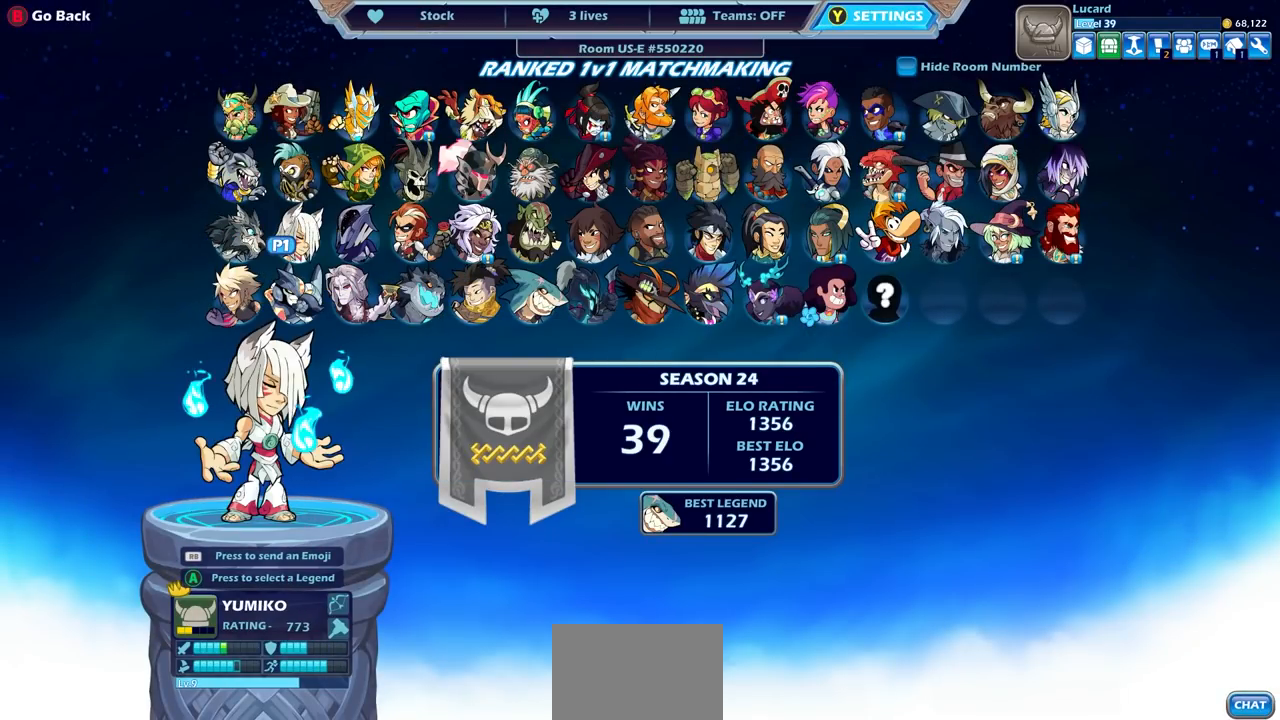
{"buttons": ["DPAD_RIGHT"], "left_stick": "center", "right_stick": "center", "events": []}
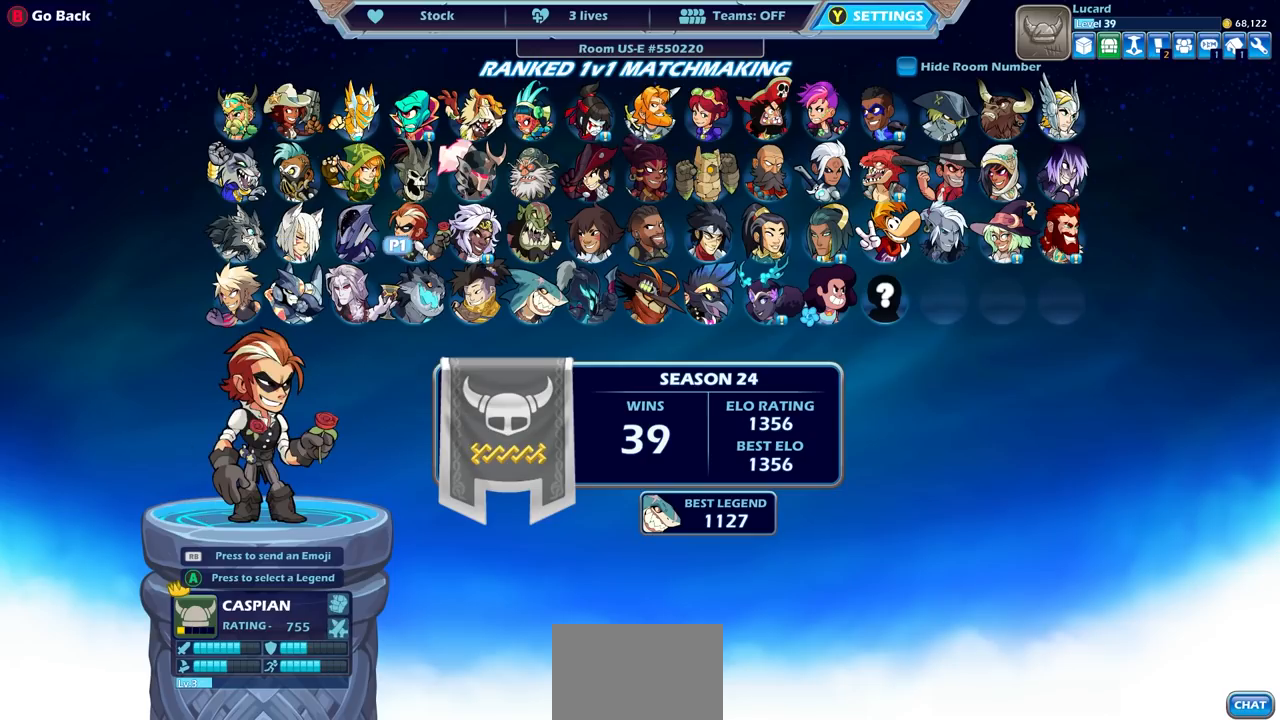
{"buttons": ["DPAD_RIGHT"], "left_stick": "center", "right_stick": "center", "events": []}
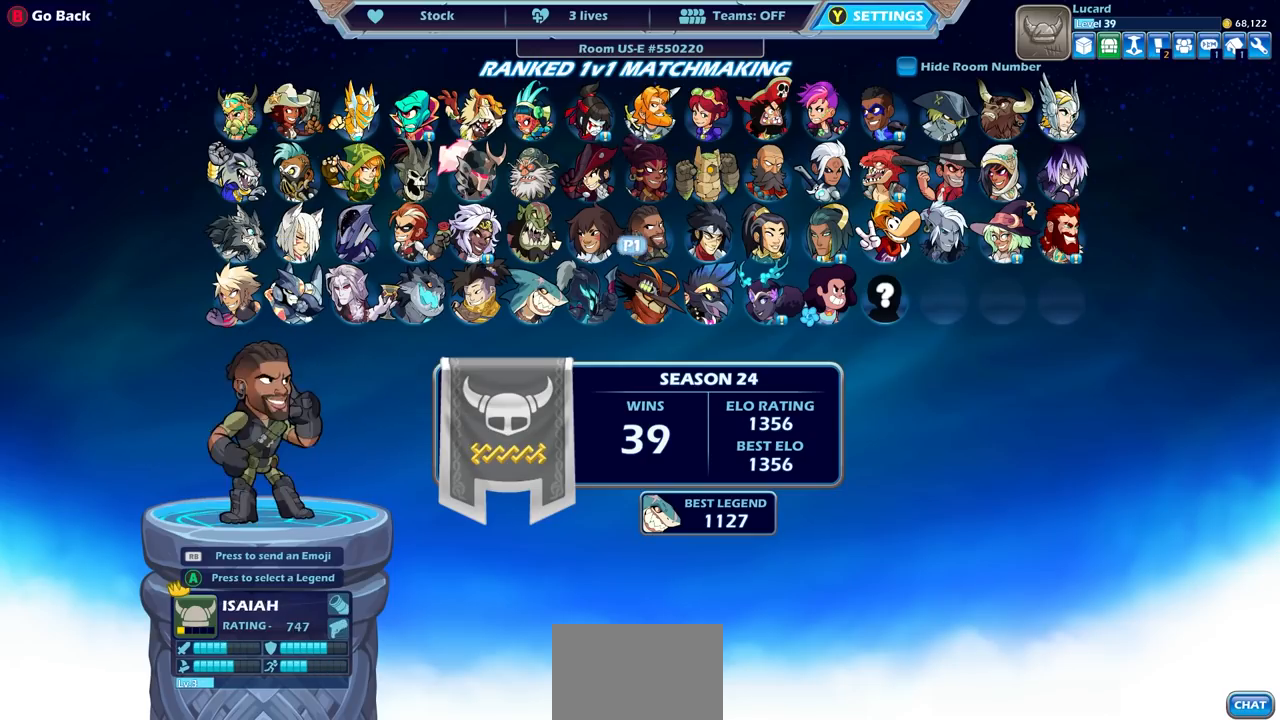
{"buttons": ["DPAD_RIGHT"], "left_stick": "center", "right_stick": "center", "events": []}
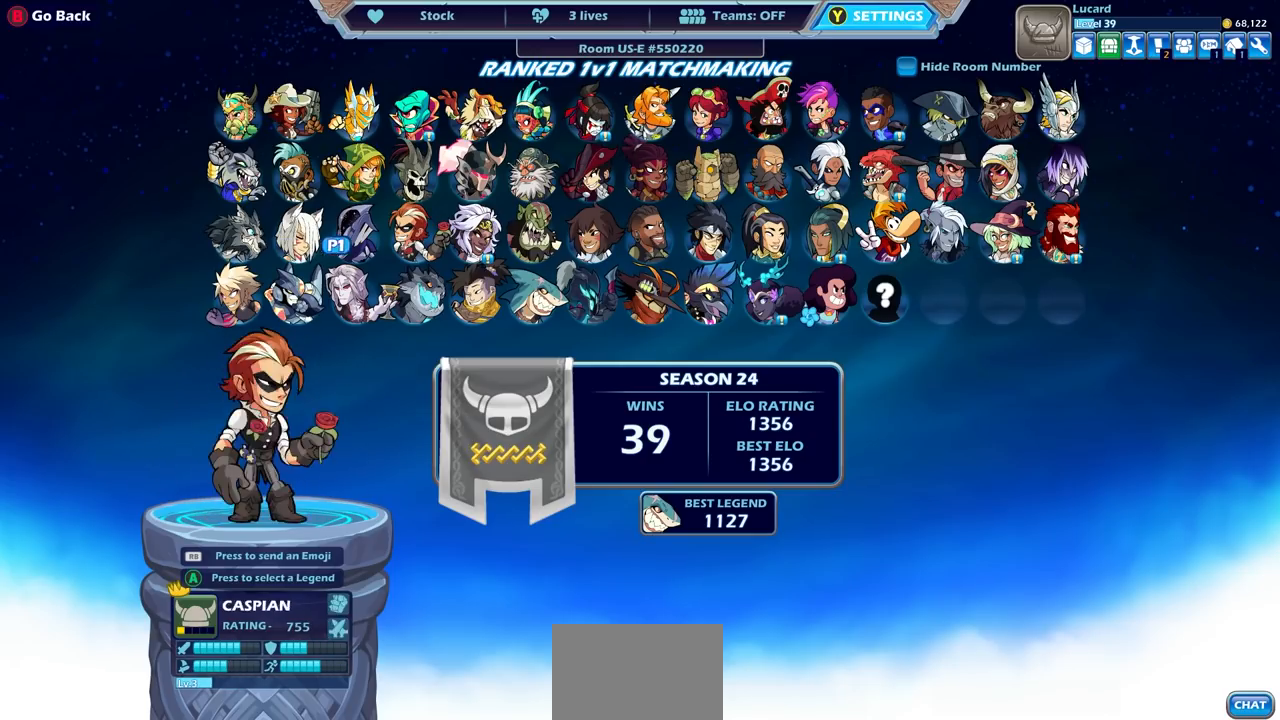
{"buttons": ["DPAD_RIGHT"], "left_stick": "center", "right_stick": "center", "events": []}
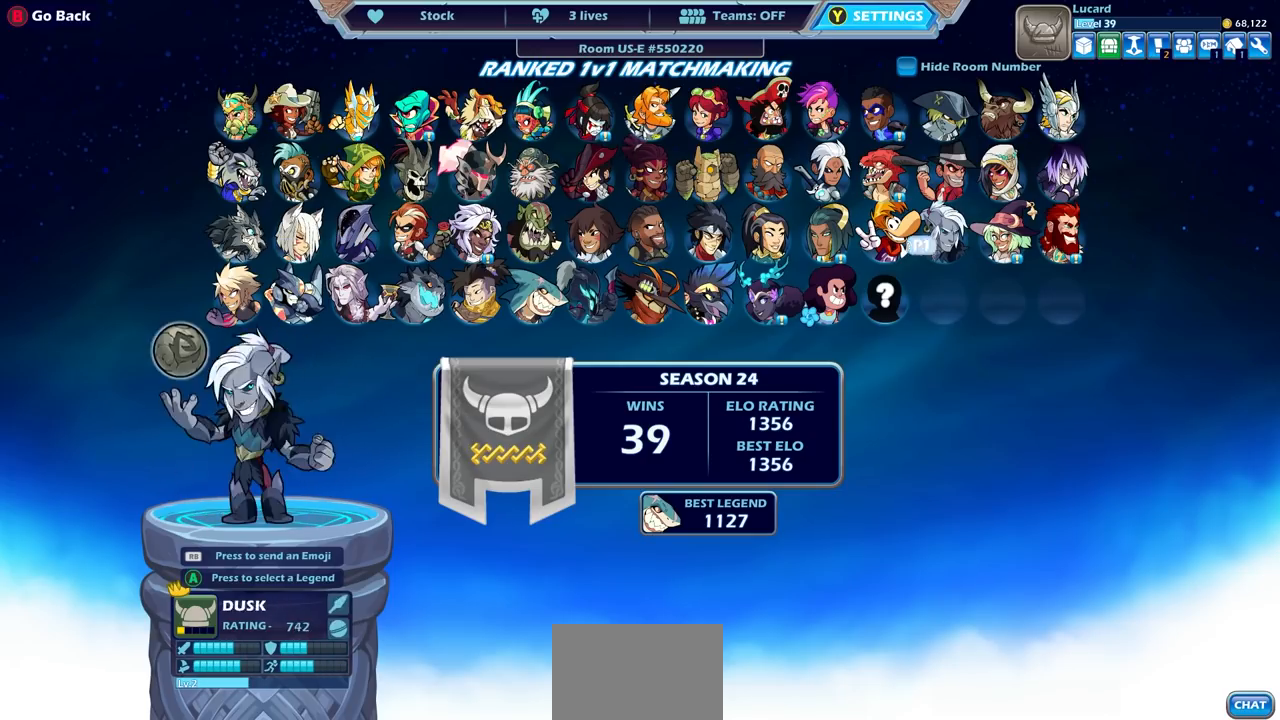
{"buttons": ["DPAD_RIGHT"], "left_stick": "center", "right_stick": "center", "events": []}
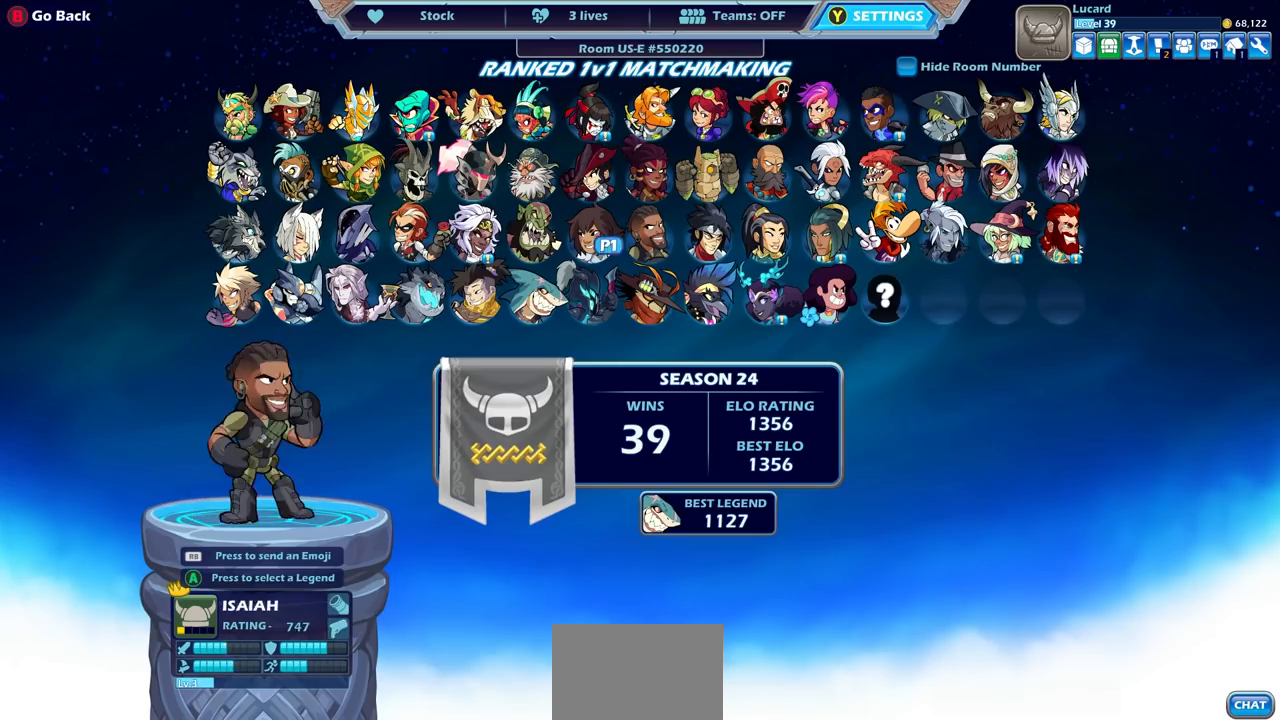
{"buttons": ["DPAD_RIGHT"], "left_stick": "center", "right_stick": "center", "events": []}
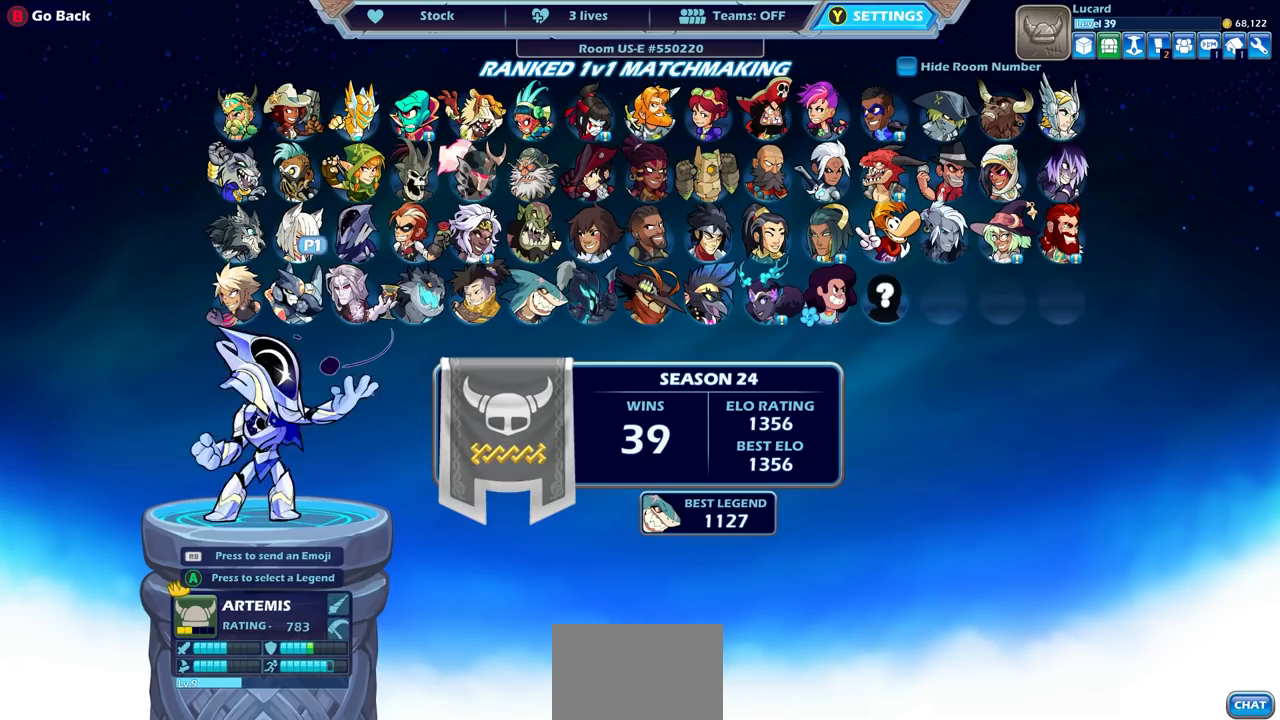
{"buttons": ["DPAD_RIGHT"], "left_stick": "center", "right_stick": "center", "events": []}
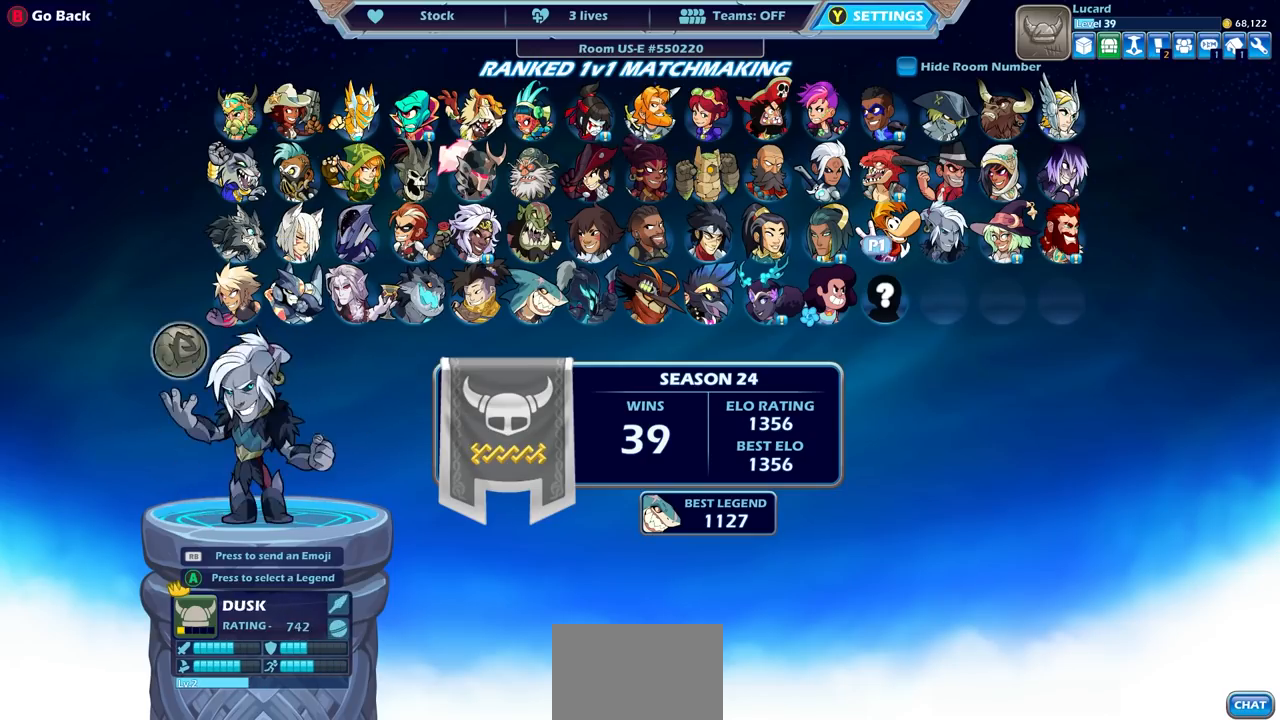
{"buttons": ["DPAD_RIGHT"], "left_stick": "center", "right_stick": "center", "events": []}
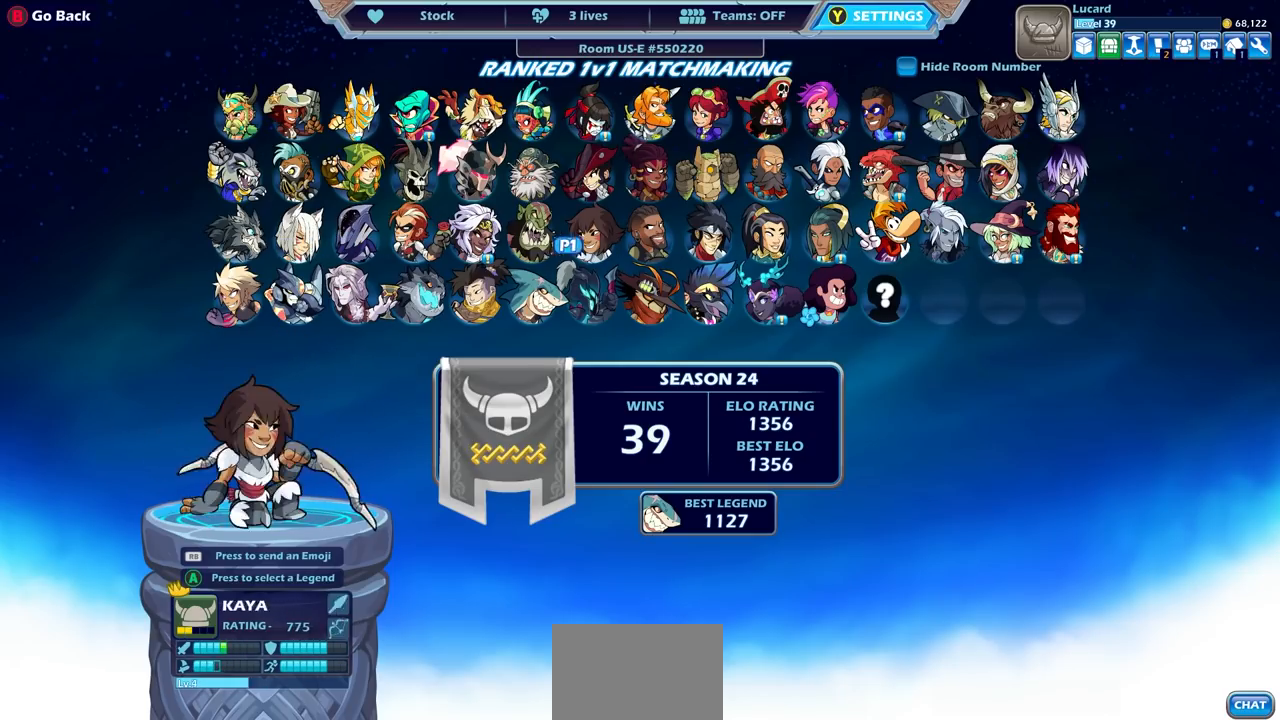
{"buttons": ["DPAD_RIGHT"], "left_stick": "center", "right_stick": "center", "events": []}
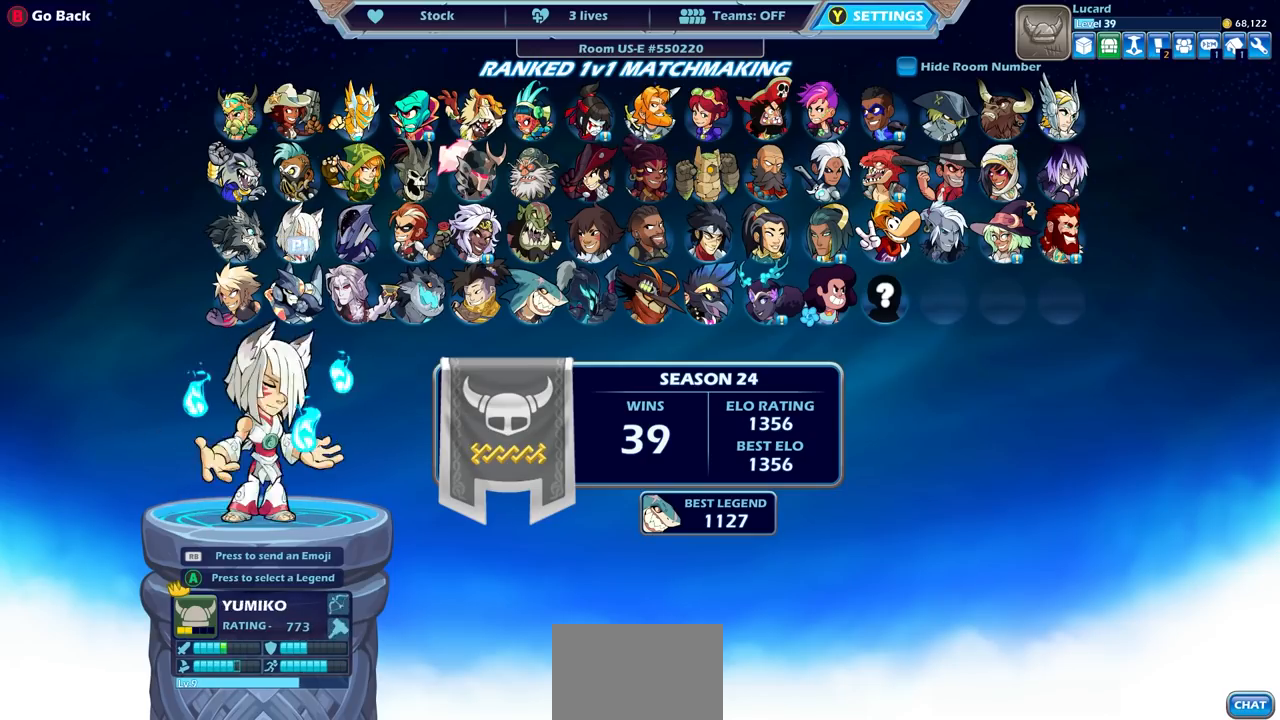
{"buttons": ["DPAD_RIGHT"], "left_stick": "center", "right_stick": "center", "events": []}
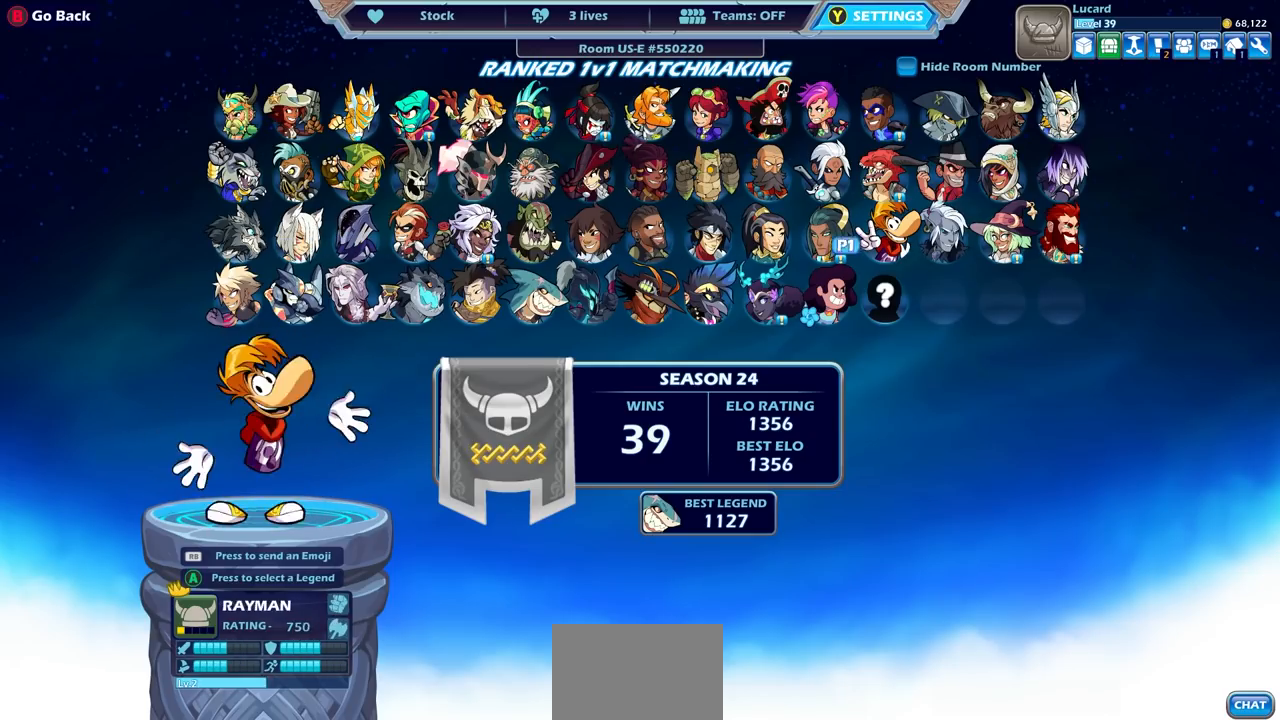
{"buttons": ["DPAD_RIGHT"], "left_stick": "center", "right_stick": "center", "events": []}
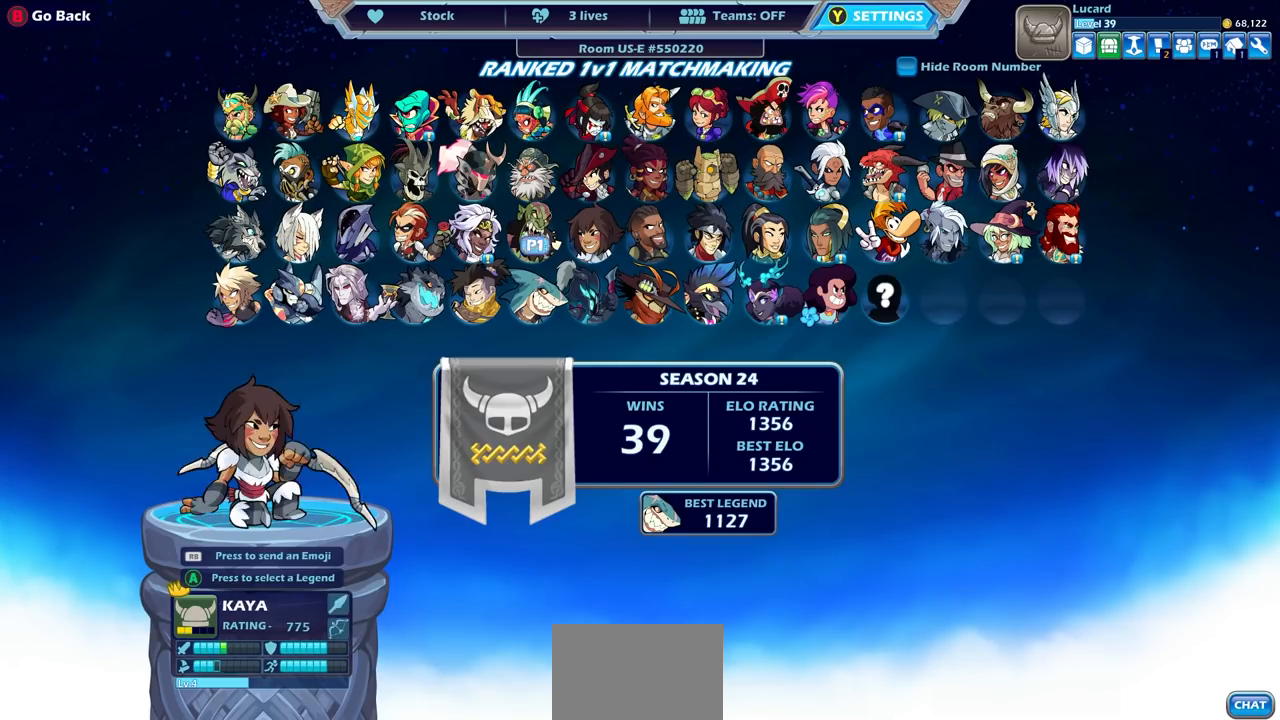
{"buttons": ["DPAD_RIGHT"], "left_stick": "center", "right_stick": "center", "events": []}
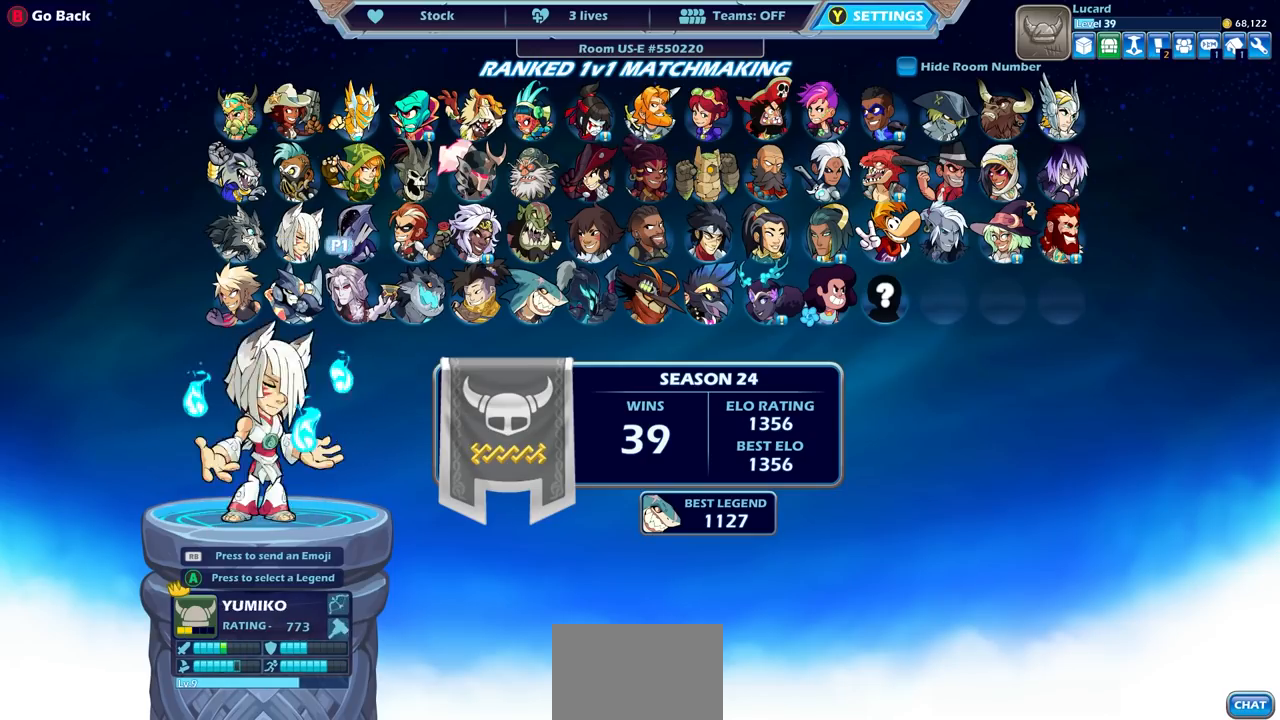
{"buttons": ["DPAD_RIGHT"], "left_stick": "center", "right_stick": "center", "events": []}
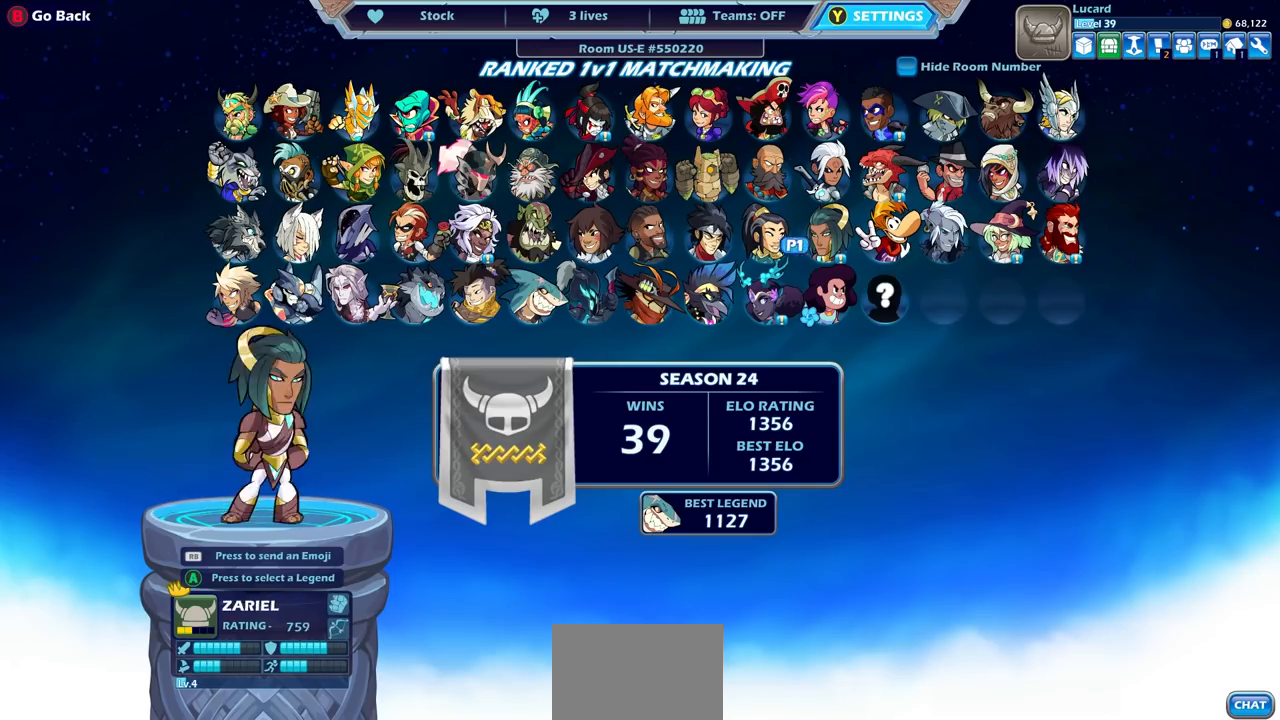
{"buttons": ["DPAD_RIGHT"], "left_stick": "center", "right_stick": "center", "events": []}
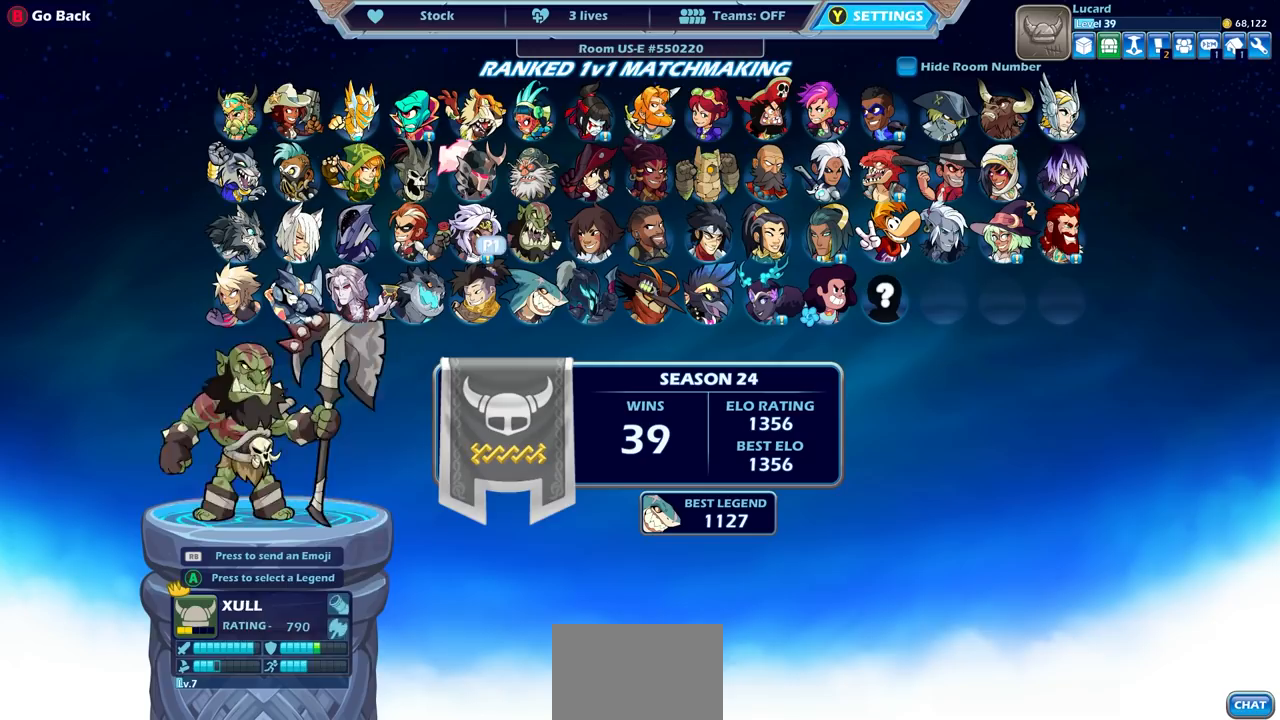
{"buttons": ["DPAD_RIGHT"], "left_stick": "center", "right_stick": "center", "events": []}
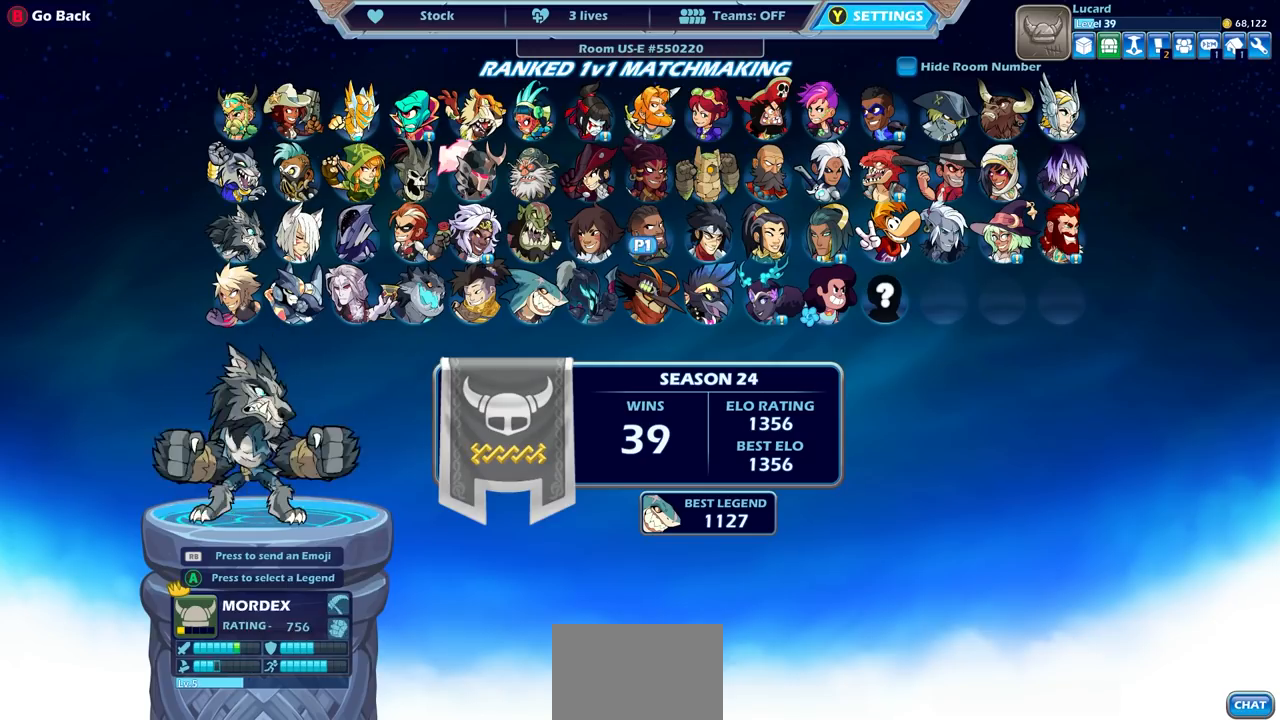
{"buttons": ["DPAD_RIGHT"], "left_stick": "center", "right_stick": "center", "events": []}
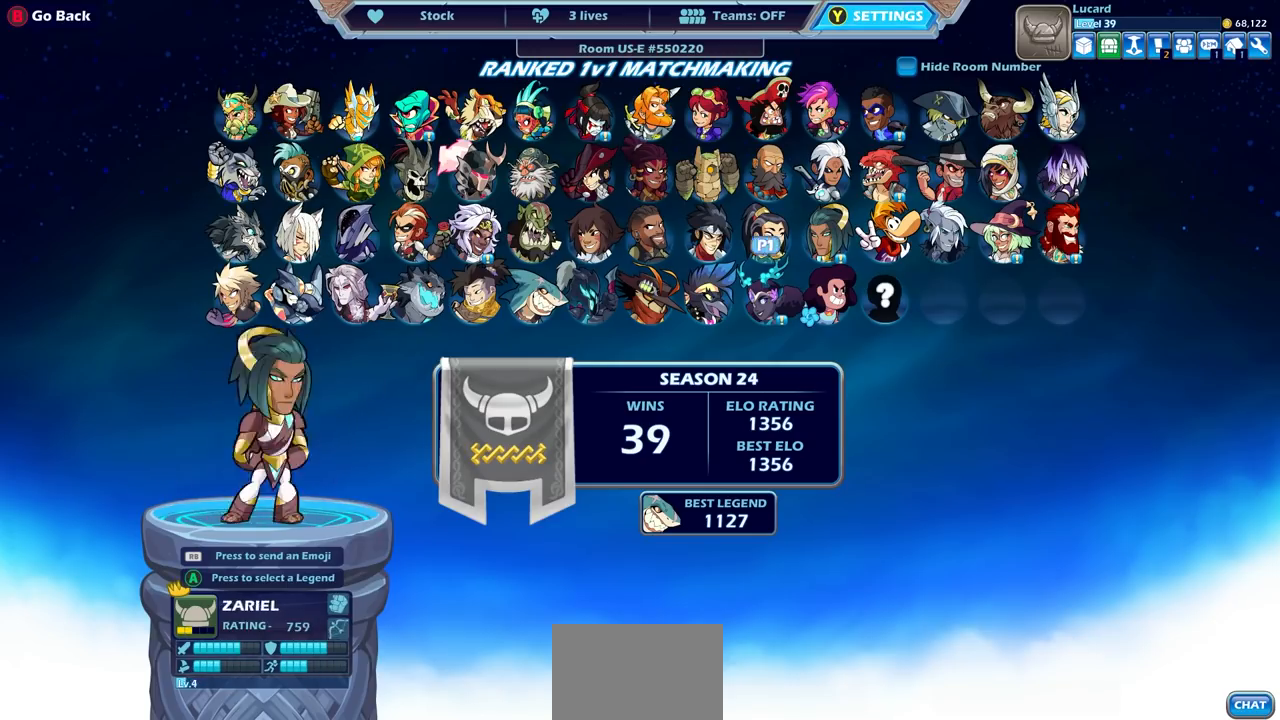
{"buttons": ["DPAD_RIGHT"], "left_stick": "center", "right_stick": "center", "events": []}
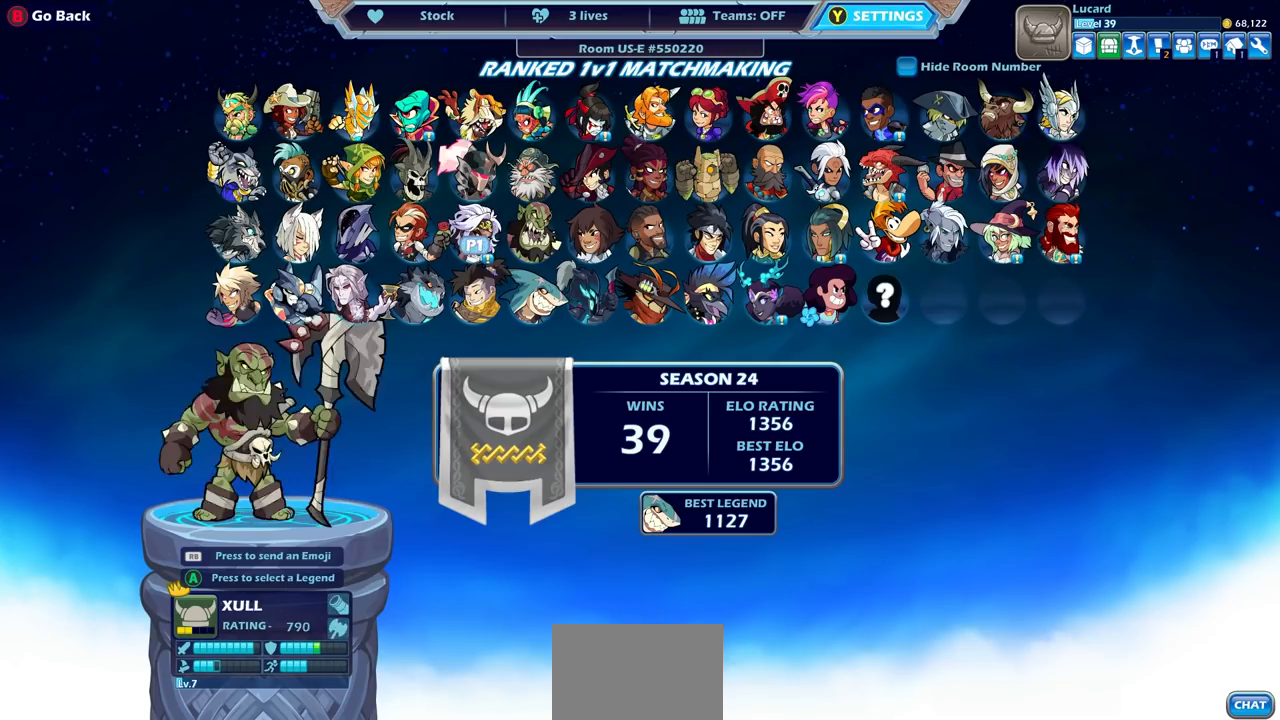
{"buttons": ["DPAD_RIGHT"], "left_stick": "center", "right_stick": "center", "events": []}